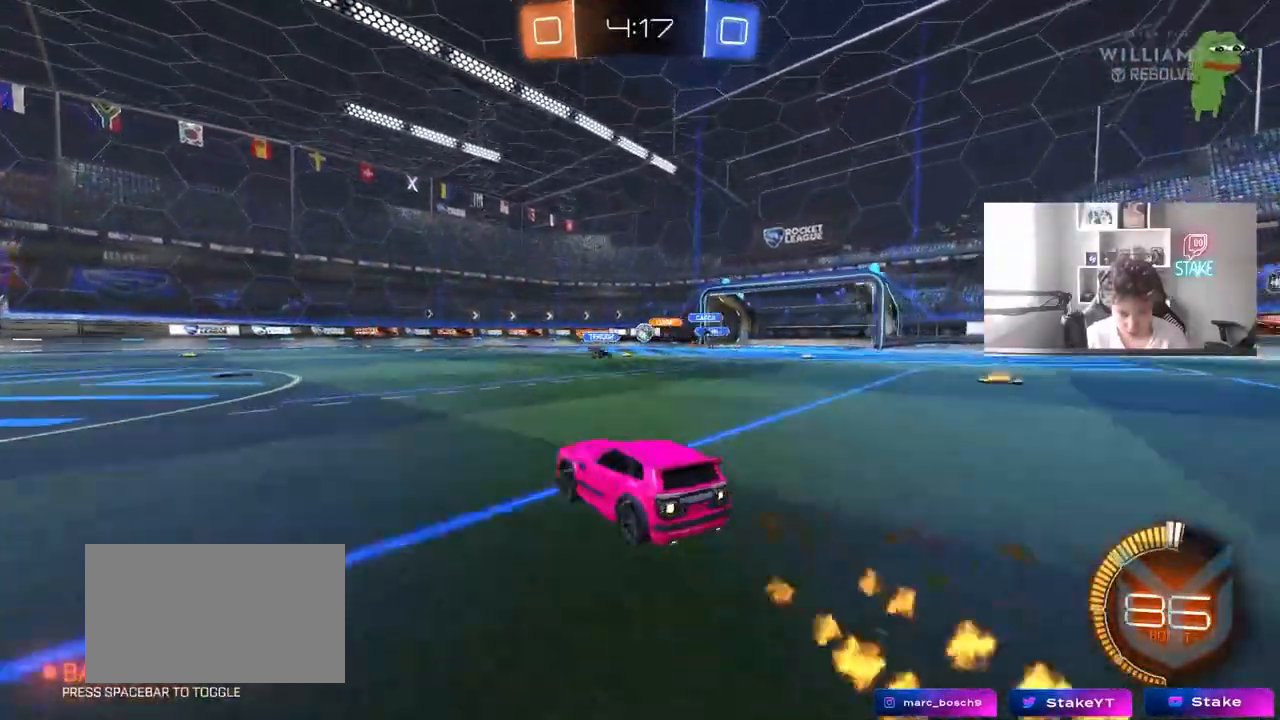
Gameplay with keyboard and mouse; each line is a JSON object with the keys and mouse buttons held at the frame after it. "events" lists presses ("down") and releases ("up") of "1", "2", "3", "4", "5", "a", "alt", "c", "caps_lock", "ctrl", "d", "e", "f", "g", "q", "r", "s", "shift", "space", "t", "tab", "v", "w", "x", "z", "mouse_left", "mouse_wheel" and "mouse_right" between this image and that frame as [ms after this image, input, new state], when the widget could be followed in between. "mouse_left", "mouse_wheel", "mouse_right" = the "left", "wheel", "right" buttons of the "mouse" list. No other keys are recorded. "wheel" means that the mouse wheel is clicked or scrolled. Mouse movement is not recorded.
{"keys": ["d", "w"], "mouse": ["left"], "events": [[17, "a", "up"], [17, "d", "down"], [217, "d", "up"], [400, "mouse_left", "down"], [500, "d", "down"]]}
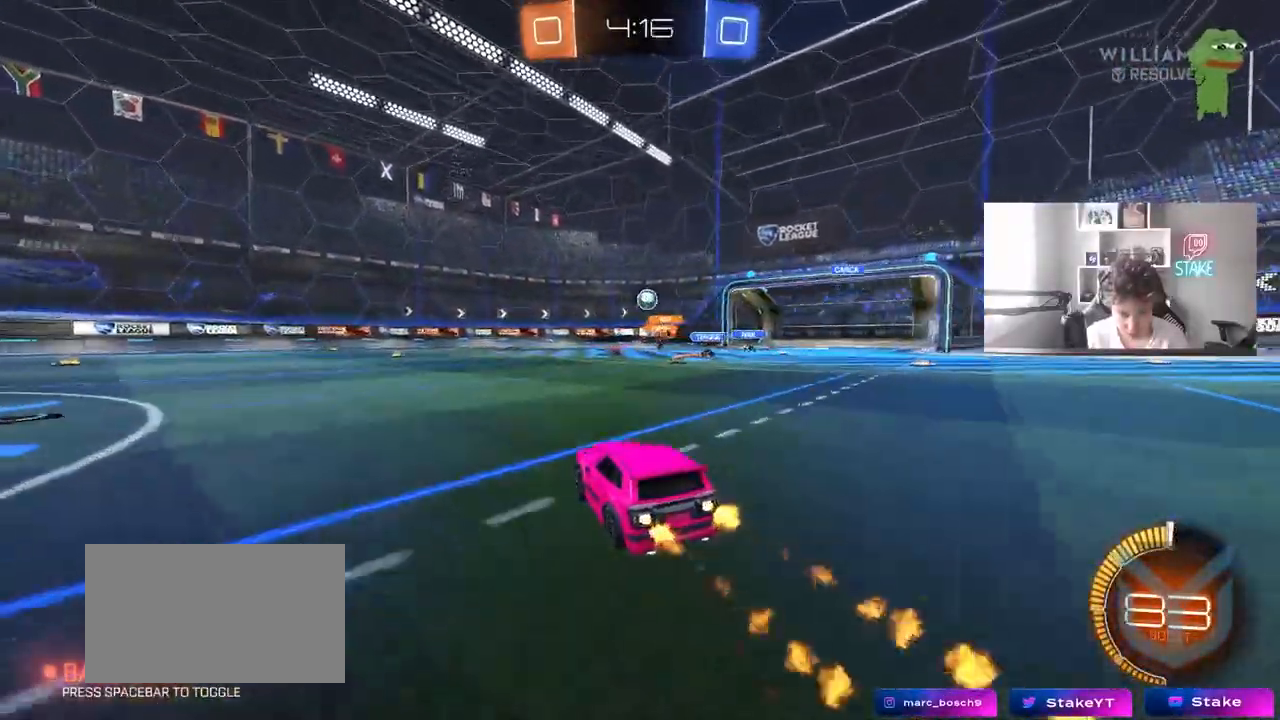
{"keys": ["w"], "mouse": [], "events": [[33, "d", "up"], [183, "mouse_left", "up"], [233, "a", "down"], [367, "a", "up"]]}
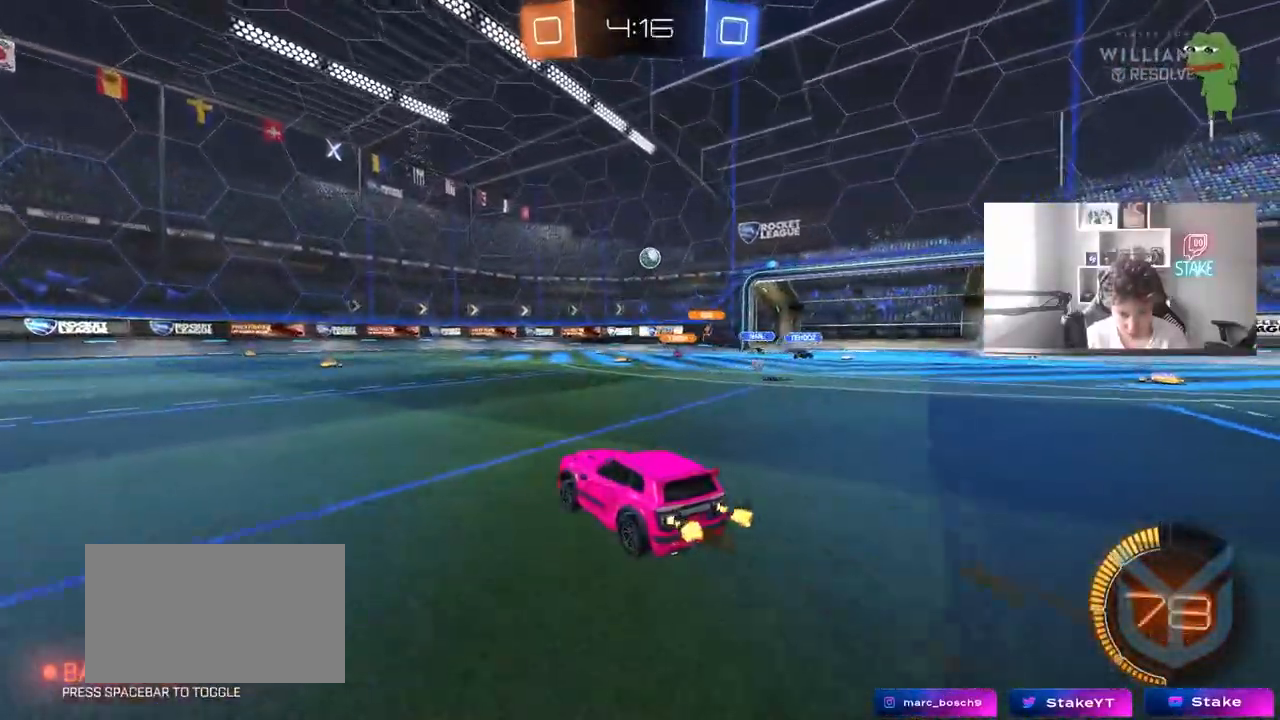
{"keys": ["w"], "mouse": [], "events": [[283, "mouse_left", "down"], [483, "mouse_left", "up"]]}
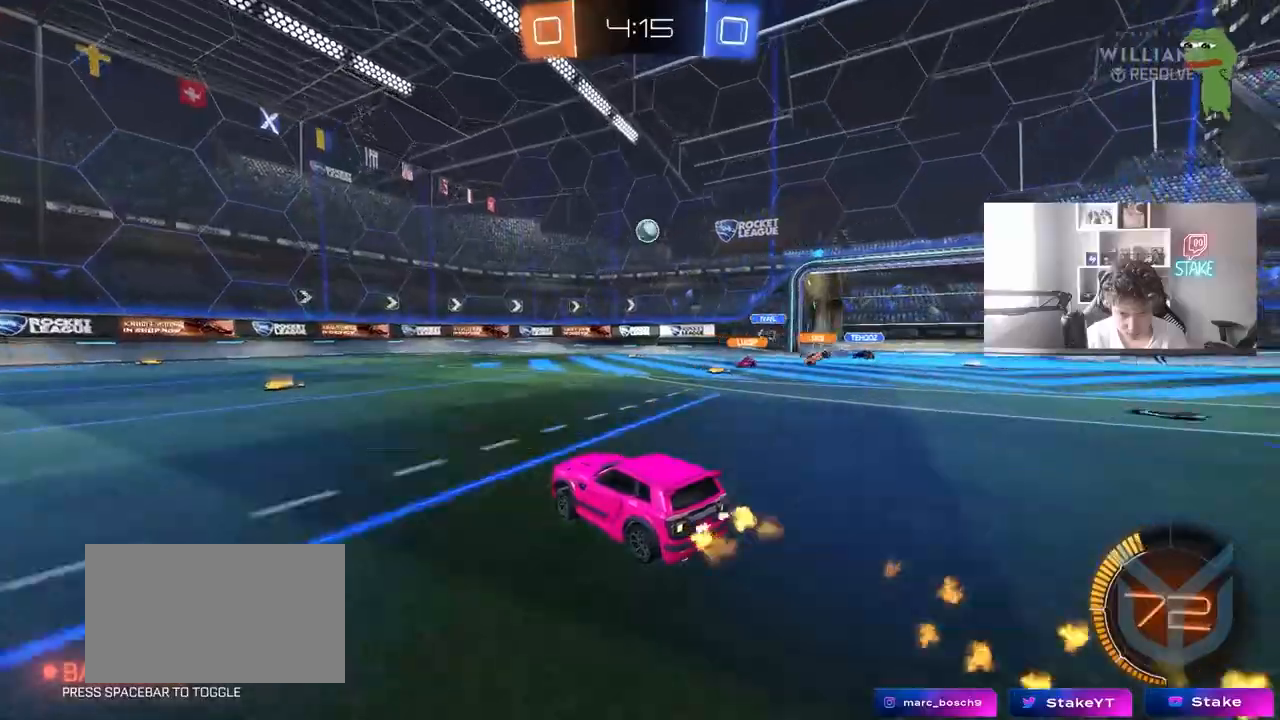
{"keys": ["d", "w"], "mouse": ["left"], "events": [[17, "a", "down"], [117, "a", "up"], [350, "d", "down"], [450, "mouse_left", "down"]]}
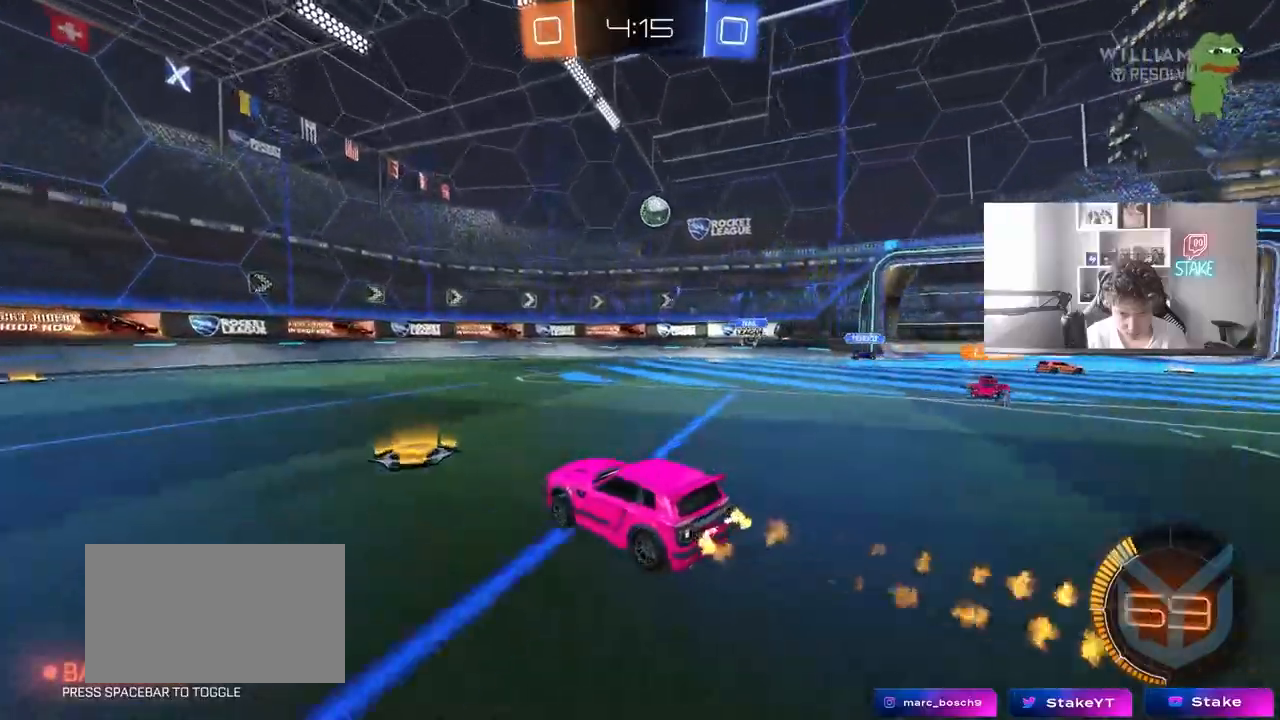
{"keys": [], "mouse": [], "events": [[267, "w", "up"], [317, "mouse_right", "down"], [367, "s", "down"], [417, "a", "down"], [417, "d", "up"], [417, "shift", "down"], [467, "a", "up"], [467, "mouse_left", "up"], [467, "s", "up"], [467, "shift", "up"], [500, "mouse_right", "up"]]}
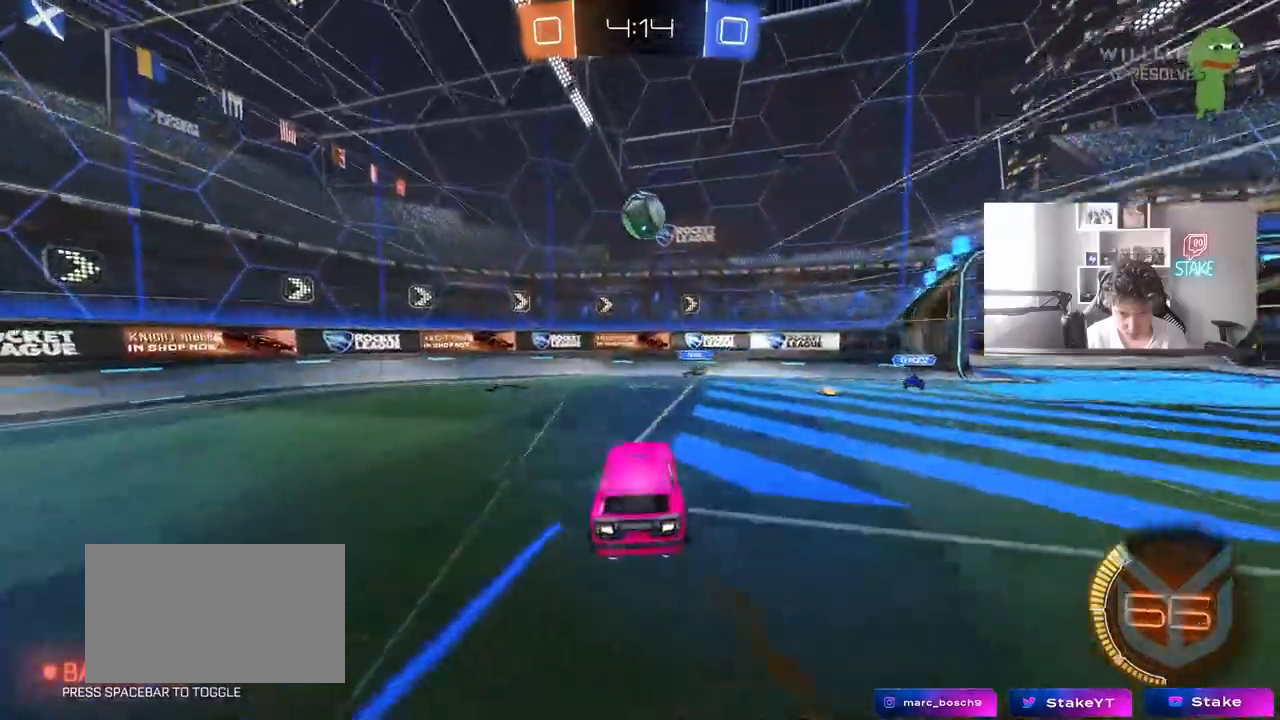
{"keys": ["d"], "mouse": [], "events": [[50, "mouse_right", "down"], [150, "d", "down"], [150, "mouse_right", "up"], [150, "shift", "down"], [233, "s", "down"], [283, "s", "up"], [383, "s", "down"], [433, "s", "up"], [433, "shift", "up"]]}
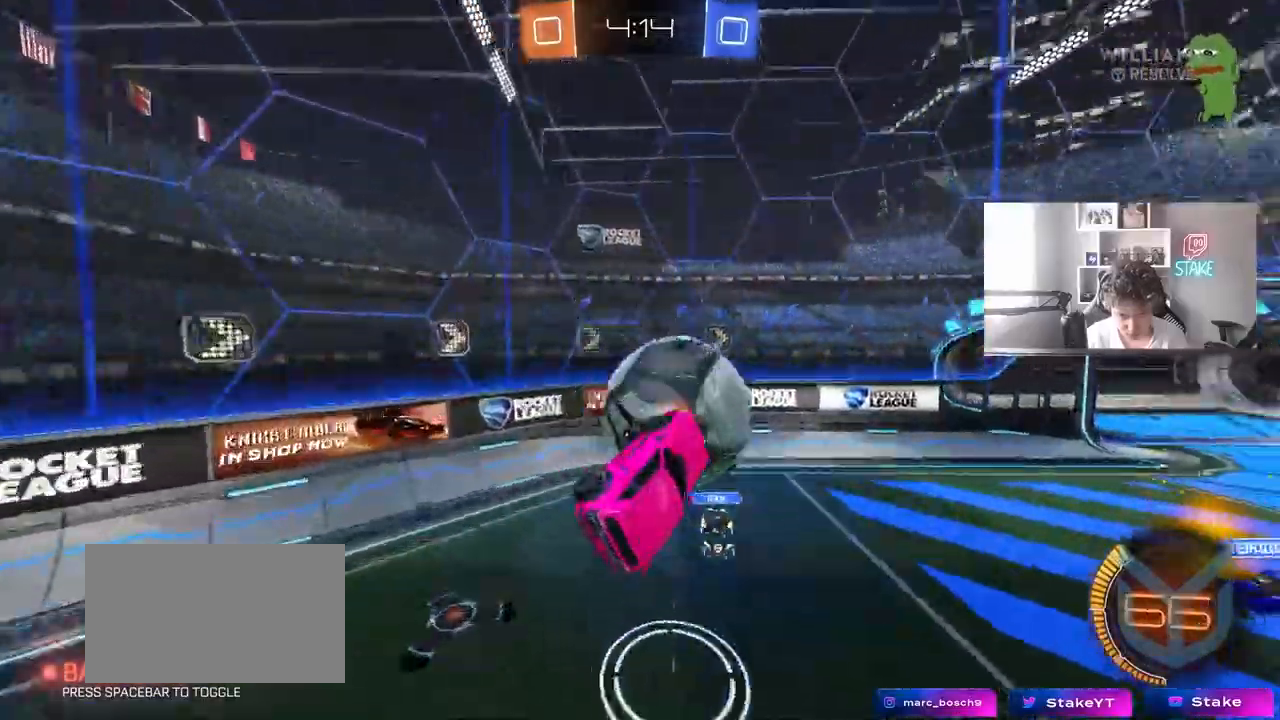
{"keys": ["d", "w"], "mouse": [], "events": [[67, "w", "down"], [117, "d", "up"], [117, "shift", "down"], [200, "a", "down"], [300, "shift", "up"], [400, "d", "down"], [450, "a", "up"]]}
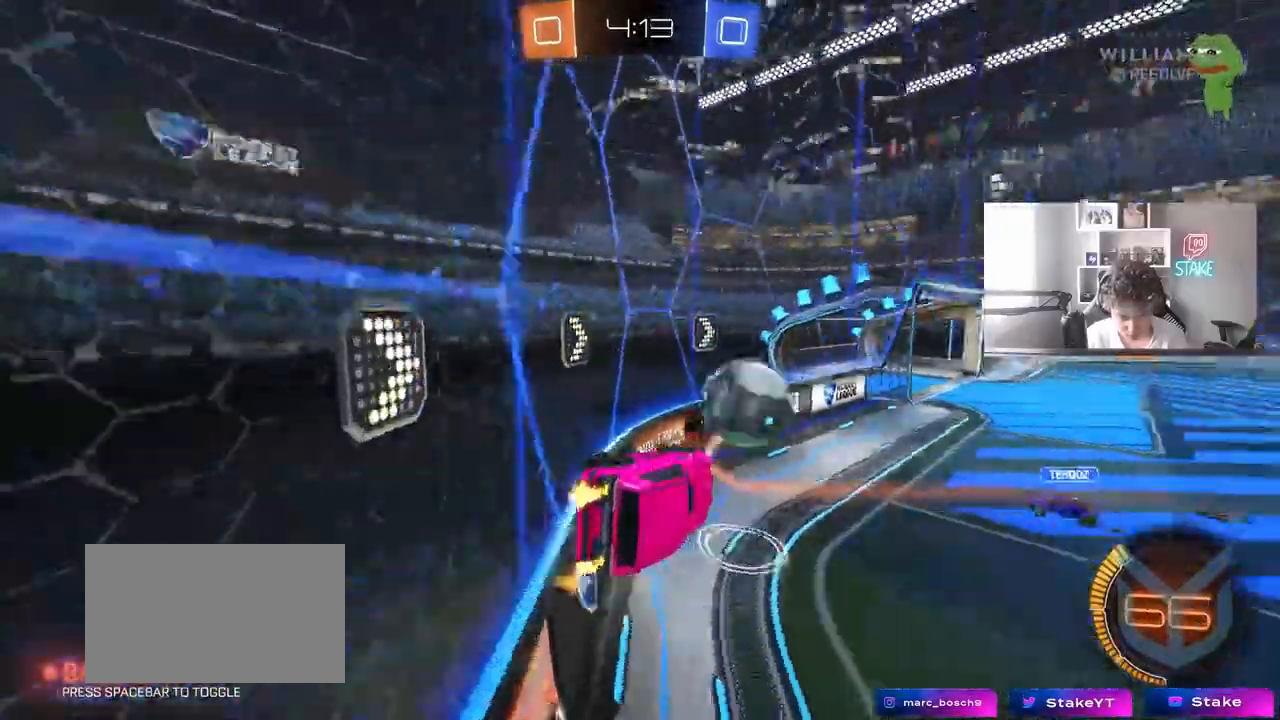
{"keys": ["d", "w"], "mouse": [], "events": [[33, "mouse_left", "down"], [217, "mouse_left", "up"], [217, "shift", "down"], [317, "shift", "up"], [450, "shift", "down"], [500, "shift", "up"]]}
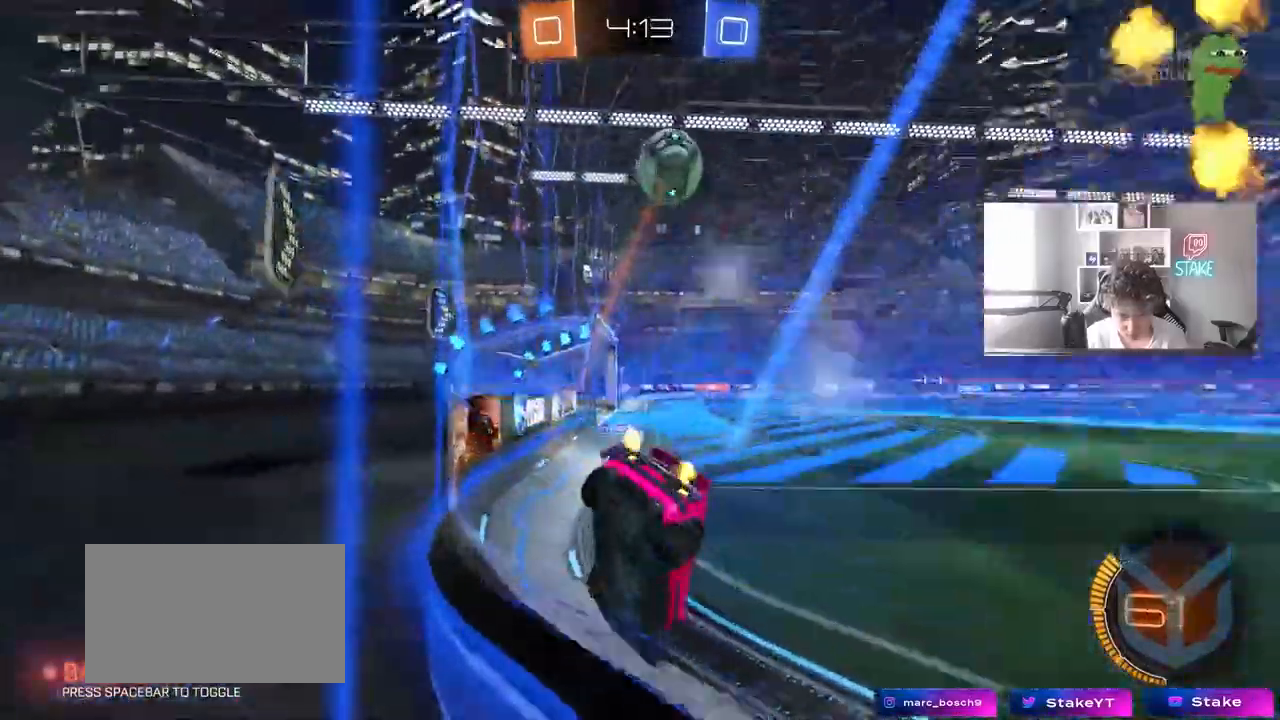
{"keys": ["a", "w"], "mouse": ["left"], "events": [[333, "mouse_left", "down"], [483, "a", "down"], [483, "d", "up"]]}
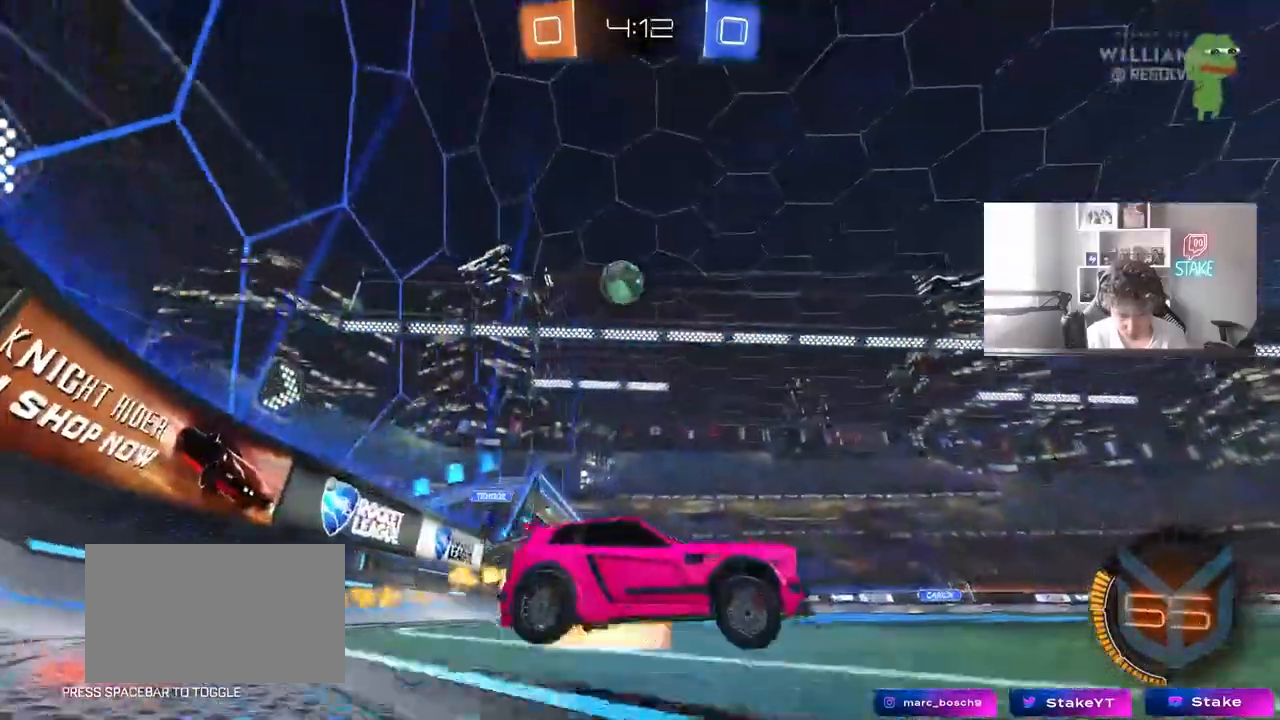
{"keys": ["d", "s", "shift"], "mouse": ["left"], "events": [[17, "mouse_right", "down"], [117, "d", "down"], [117, "mouse_right", "up"], [167, "a", "up"], [167, "mouse_right", "down"], [167, "shift", "down"], [250, "s", "down"], [250, "space", "down"], [250, "w", "up"], [350, "mouse_right", "up"], [450, "space", "up"]]}
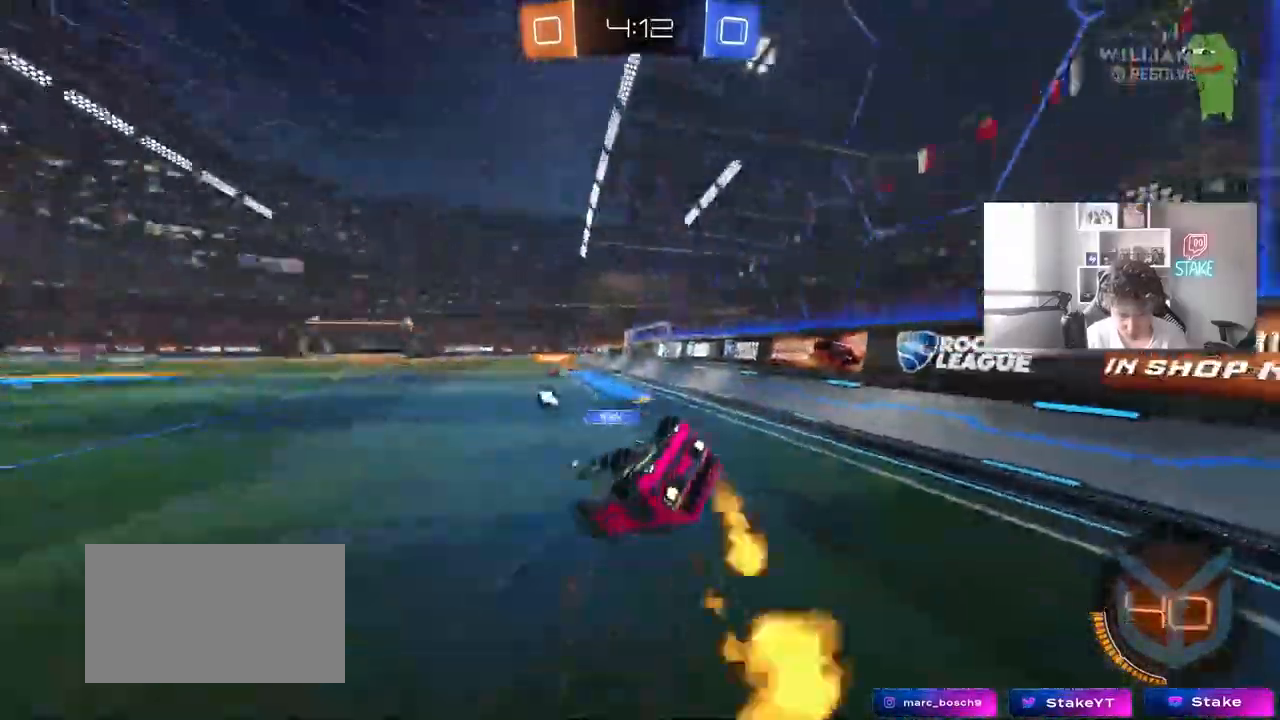
{"keys": ["d", "s"], "mouse": [], "events": [[133, "s", "up"], [217, "s", "down"], [367, "mouse_left", "up"], [417, "shift", "up"]]}
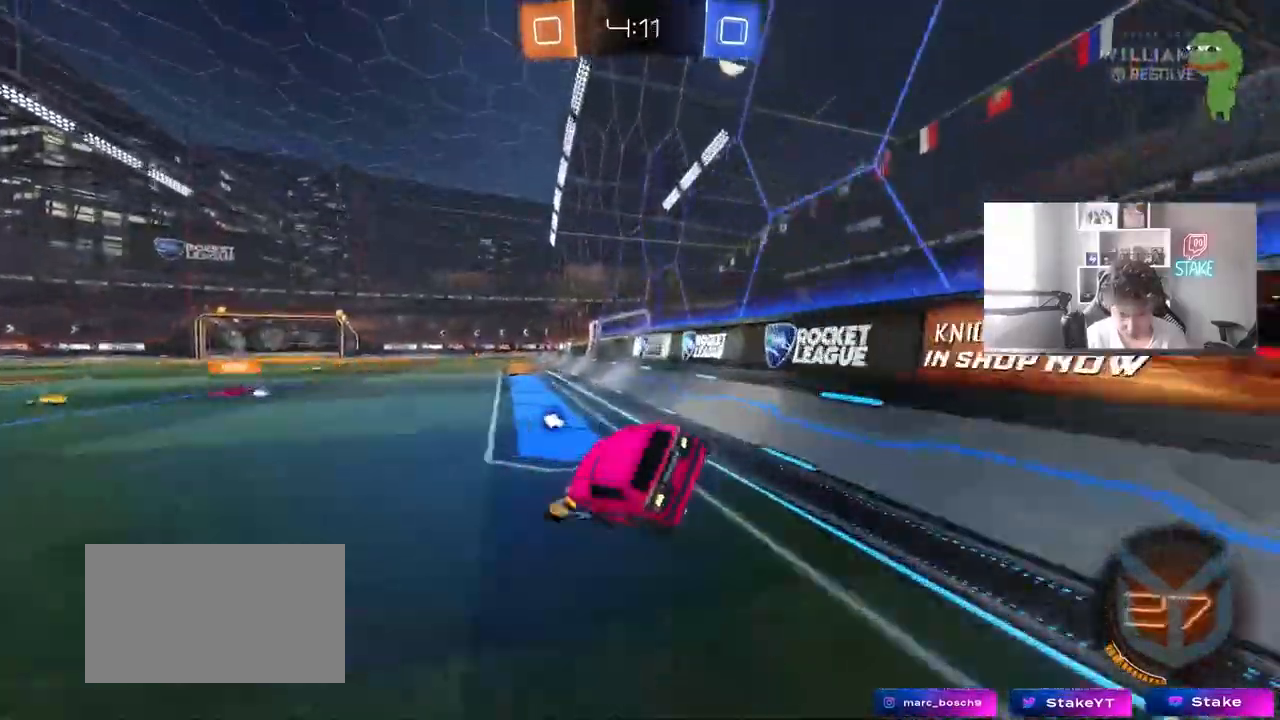
{"keys": ["w"], "mouse": [], "events": [[100, "s", "up"], [100, "space", "down"], [150, "d", "up"], [233, "w", "down"], [283, "space", "up"]]}
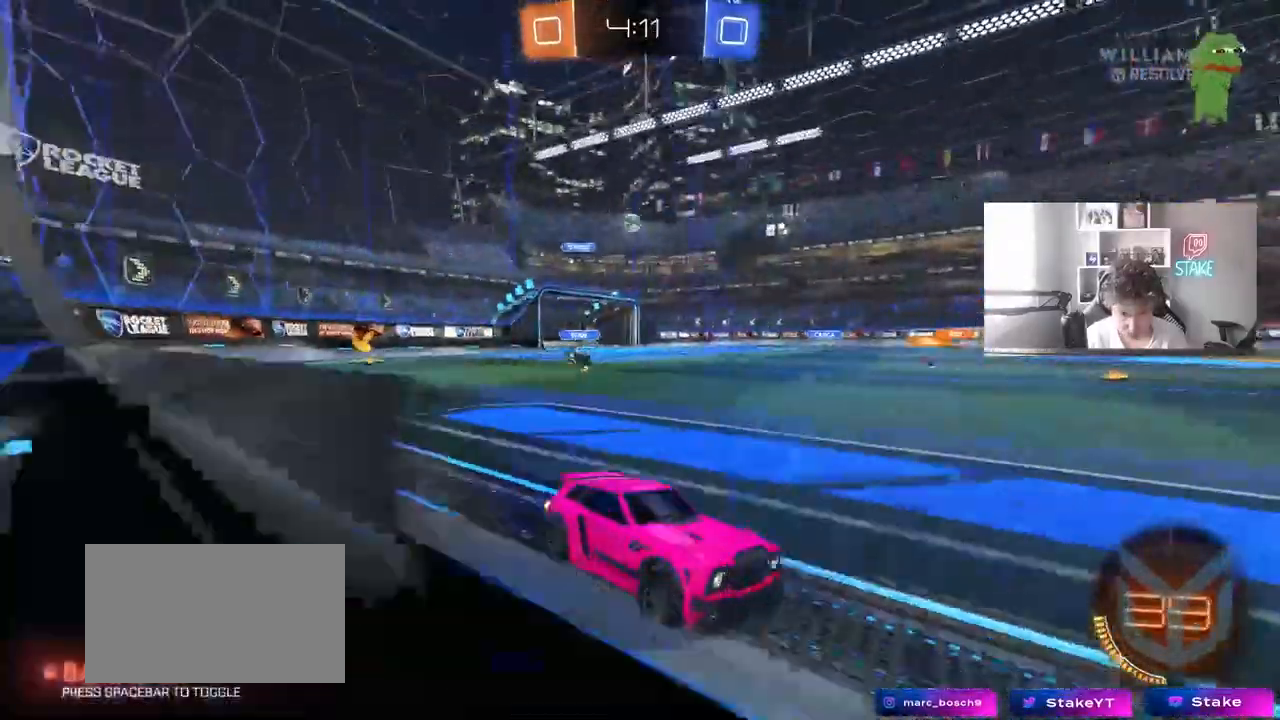
{"keys": ["w"], "mouse": [], "events": [[67, "a", "down"], [350, "a", "up"]]}
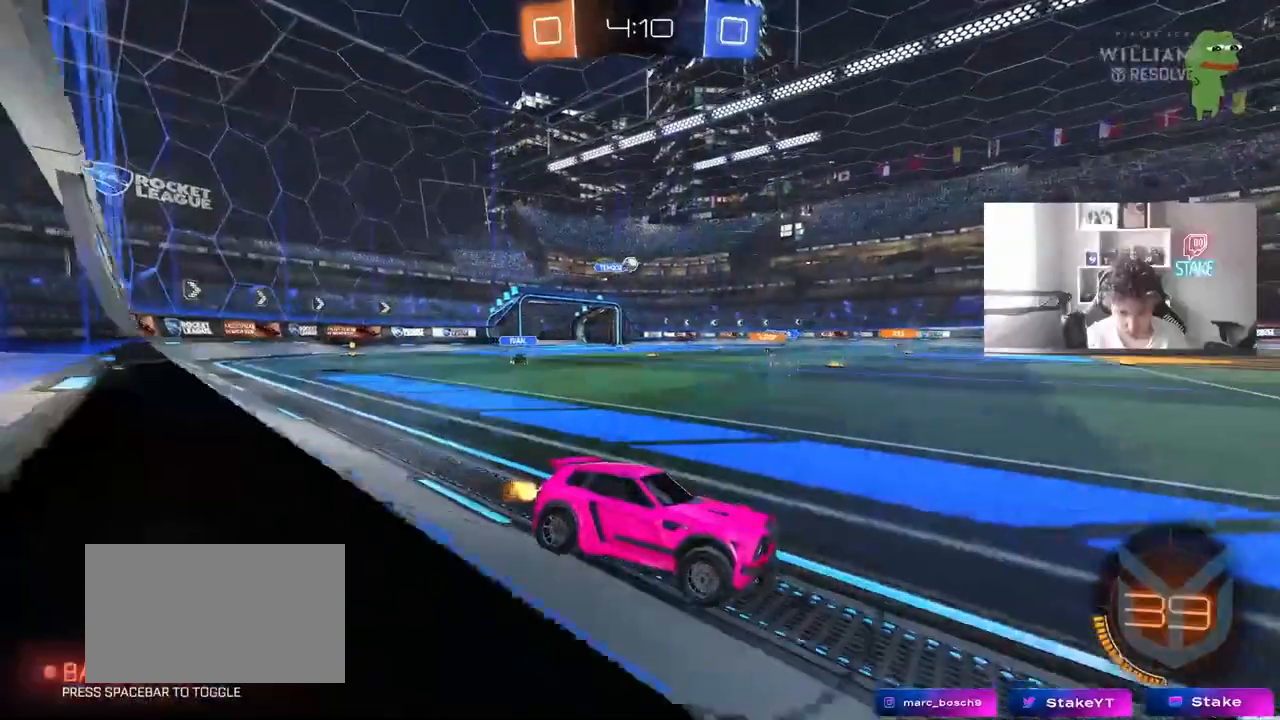
{"keys": ["a", "w"], "mouse": [], "events": [[83, "a", "down"], [367, "a", "up"], [450, "a", "down"]]}
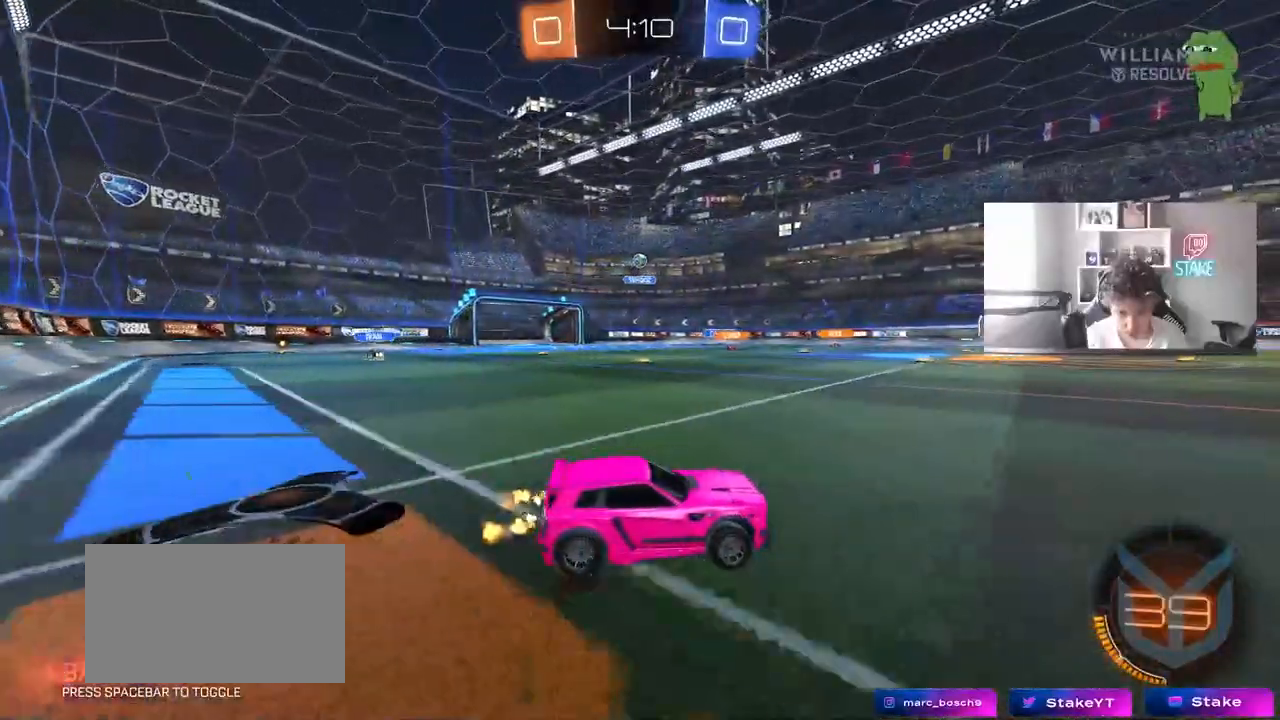
{"keys": ["w"], "mouse": [], "events": [[50, "a", "up"], [233, "a", "down"], [333, "a", "up"]]}
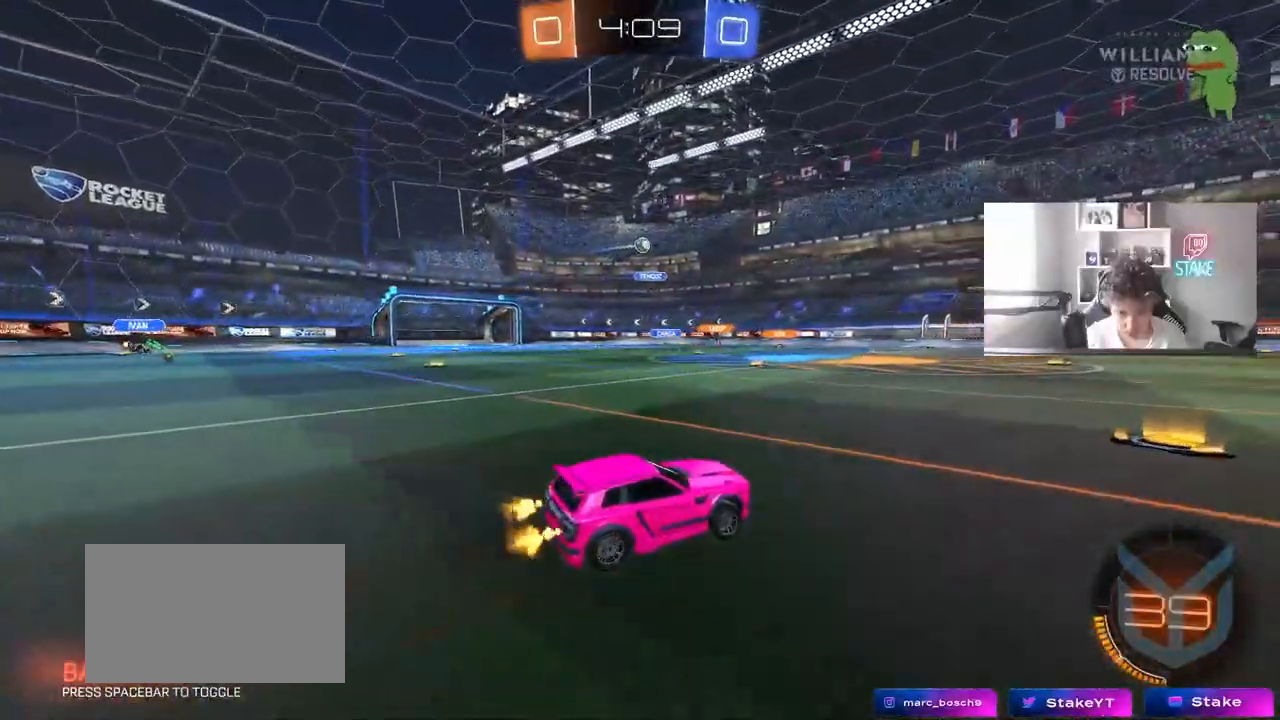
{"keys": ["a", "w"], "mouse": [], "events": [[117, "d", "down"], [200, "a", "down"], [200, "d", "up"]]}
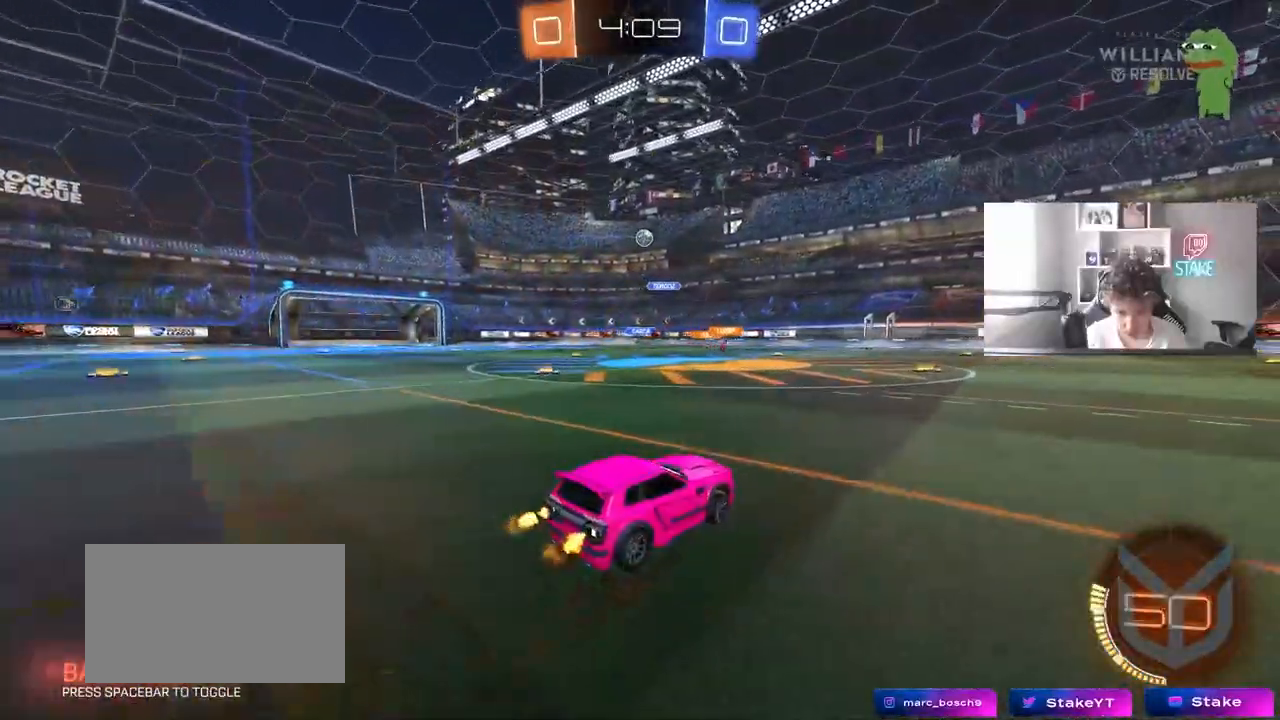
{"keys": ["d", "w"], "mouse": [], "events": [[33, "a", "up"], [267, "a", "down"], [367, "a", "up"], [467, "d", "down"]]}
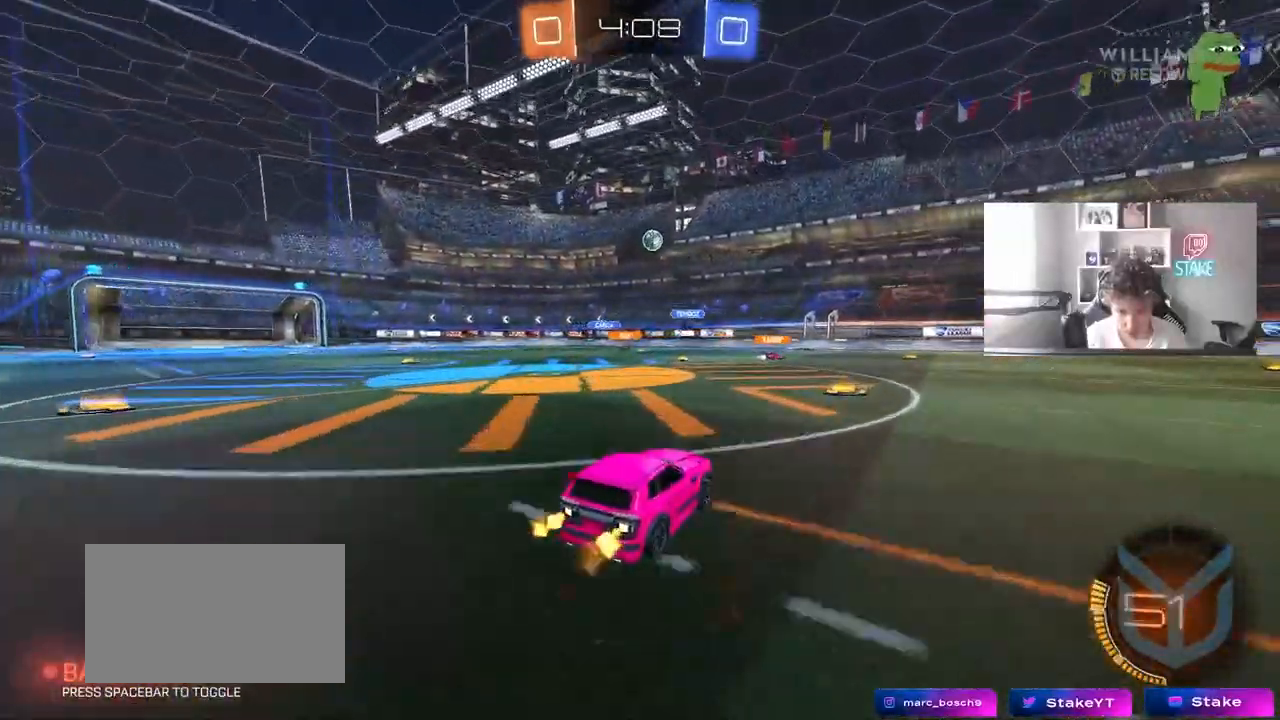
{"keys": ["w"], "mouse": [], "events": [[50, "d", "up"], [150, "d", "down"], [467, "d", "up"]]}
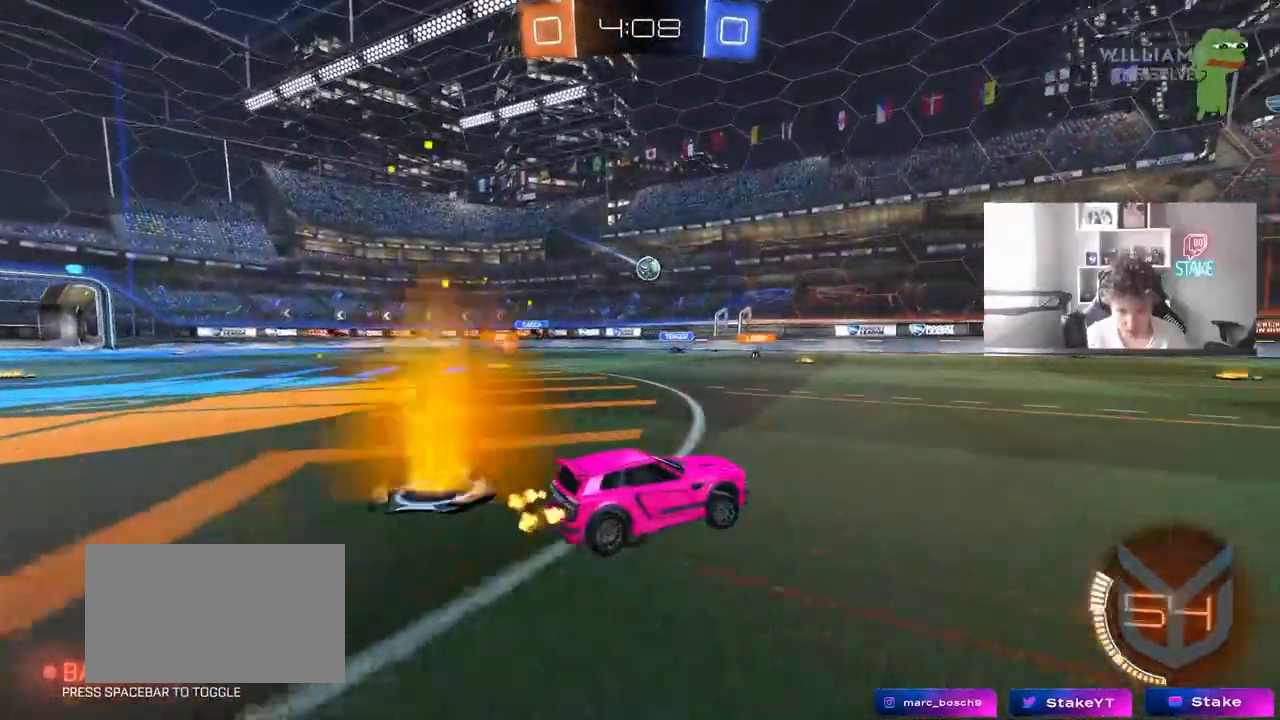
{"keys": ["d", "w"], "mouse": [], "events": [[67, "a", "down"], [200, "a", "up"], [250, "d", "down"]]}
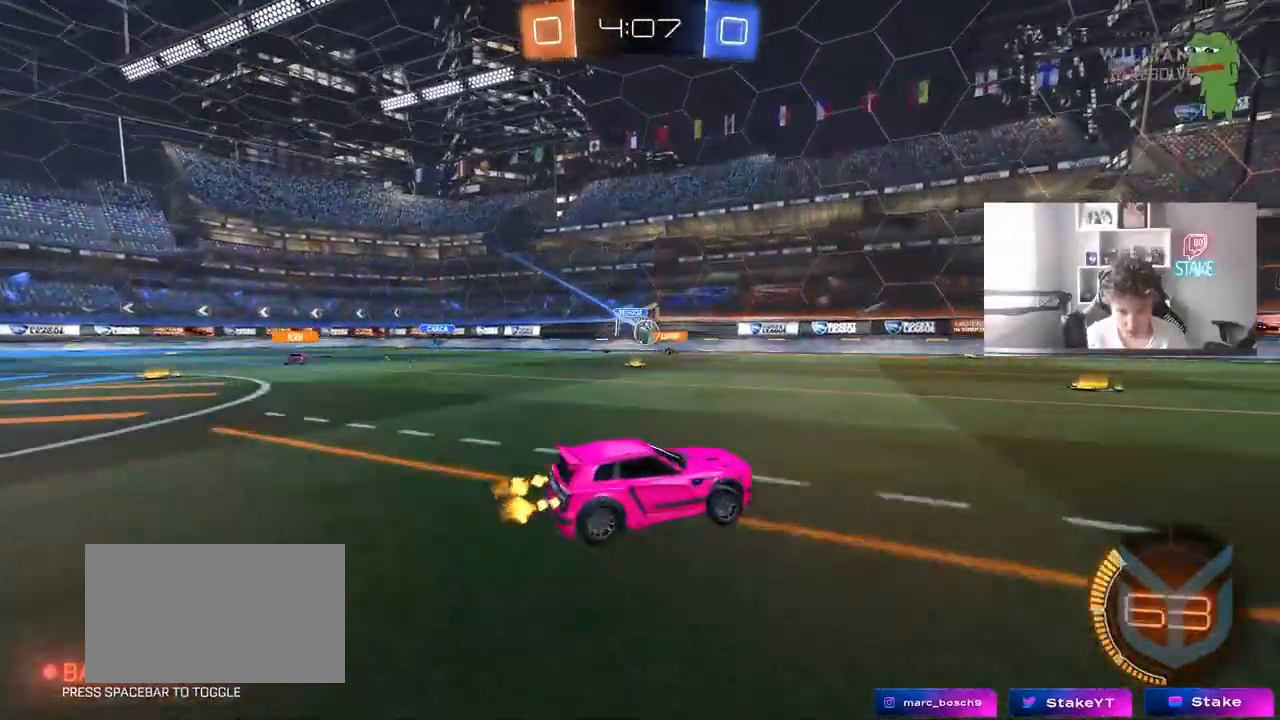
{"keys": ["d", "w"], "mouse": [], "events": [[33, "d", "up"], [183, "a", "down"], [317, "a", "up"], [367, "d", "down"], [417, "d", "up"], [450, "a", "down"], [500, "a", "up"], [500, "d", "down"]]}
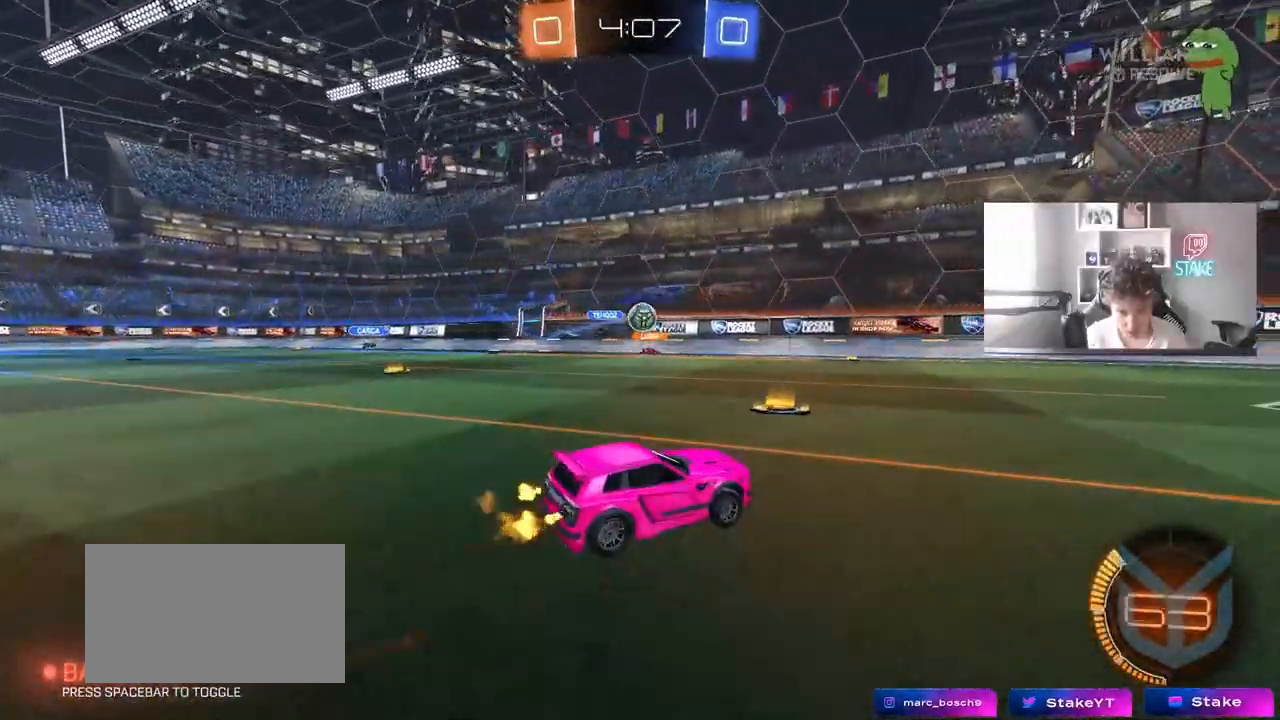
{"keys": ["w"], "mouse": ["left"], "events": [[150, "mouse_left", "down"], [233, "d", "up"]]}
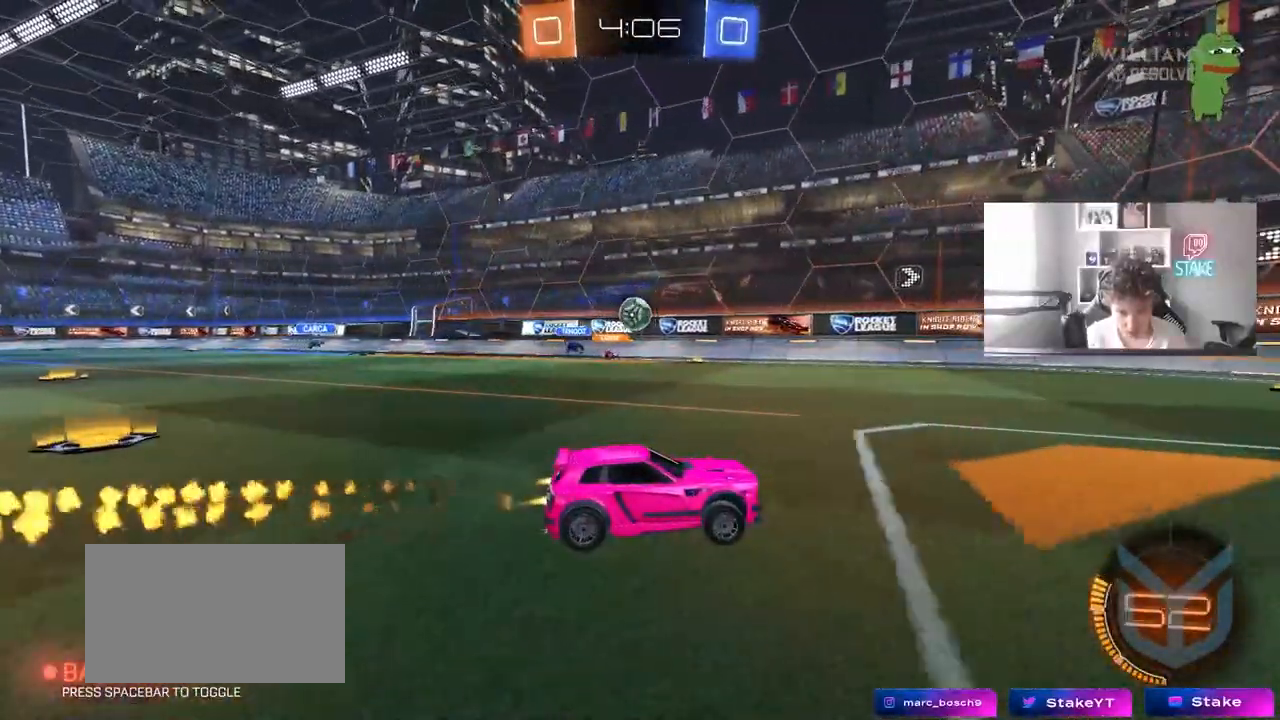
{"keys": ["a", "shift", "w"], "mouse": [], "events": [[300, "a", "down"], [350, "mouse_left", "up"], [350, "shift", "down"]]}
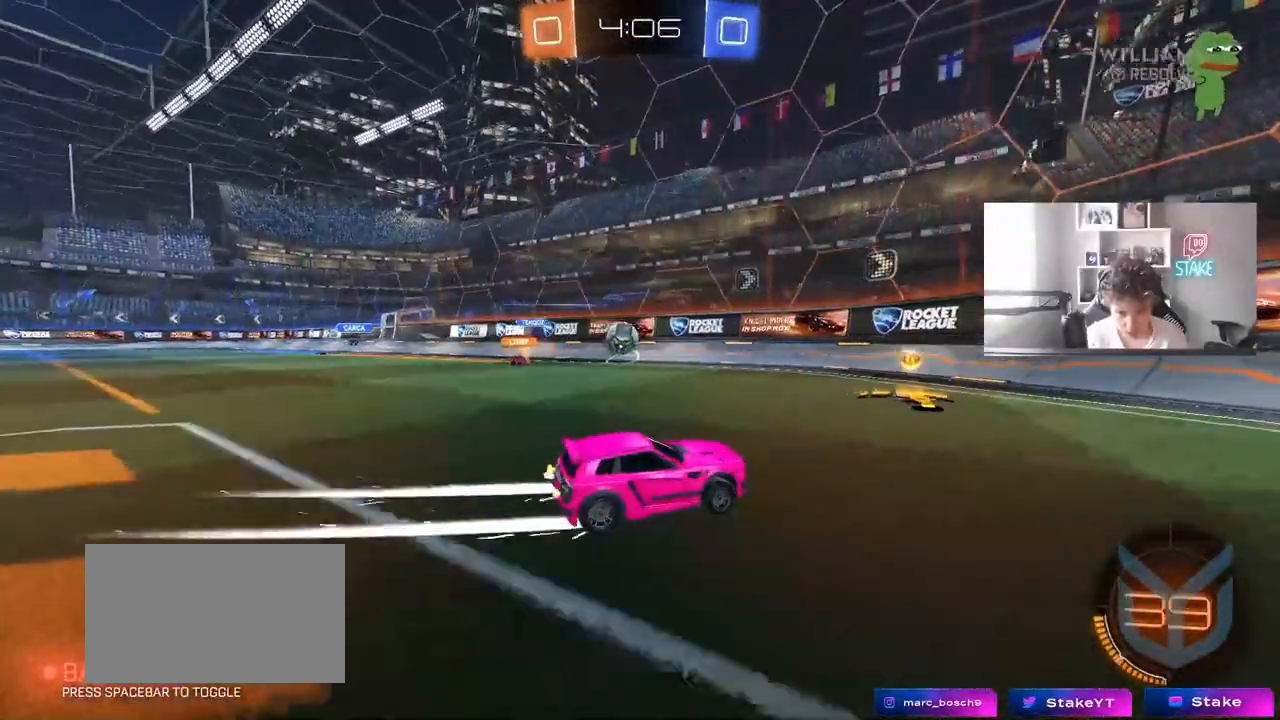
{"keys": [], "mouse": [], "events": [[33, "shift", "up"], [133, "a", "up"], [217, "w", "up"], [317, "s", "down"], [450, "s", "up"]]}
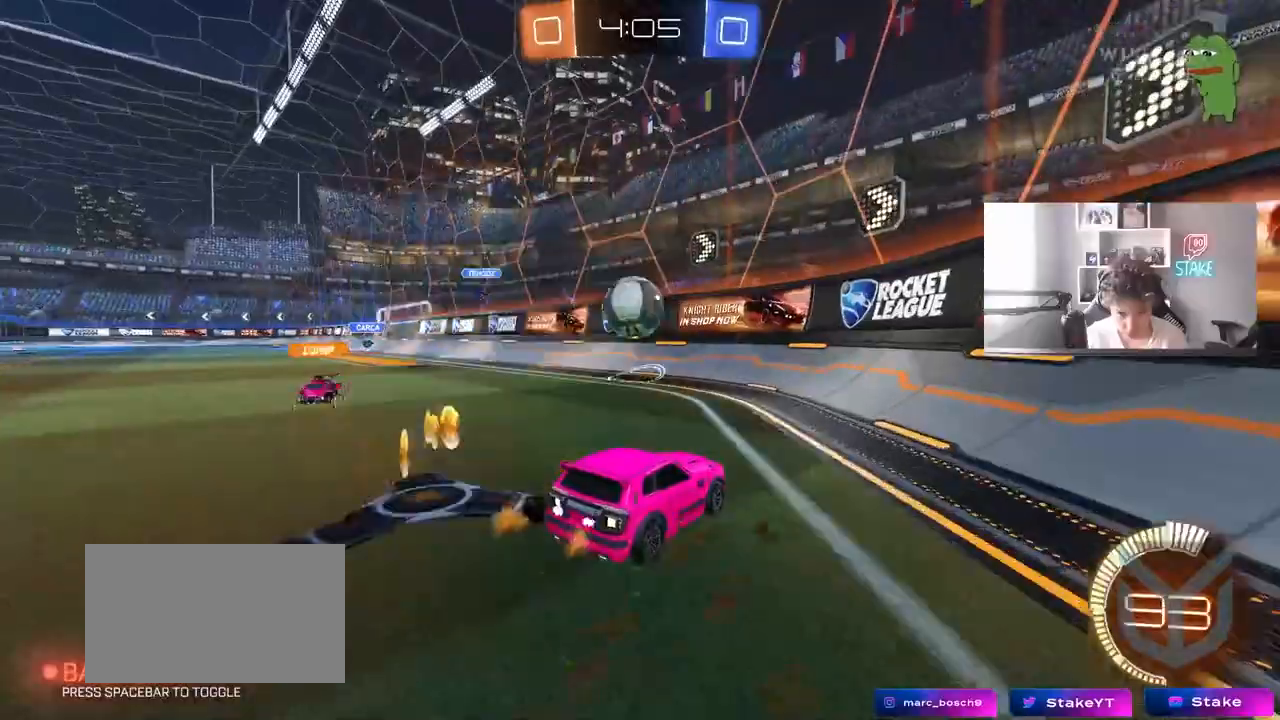
{"keys": ["d", "w"], "mouse": ["left"], "events": [[50, "a", "down"], [150, "a", "up"], [150, "mouse_left", "down"], [233, "d", "down"], [233, "w", "down"]]}
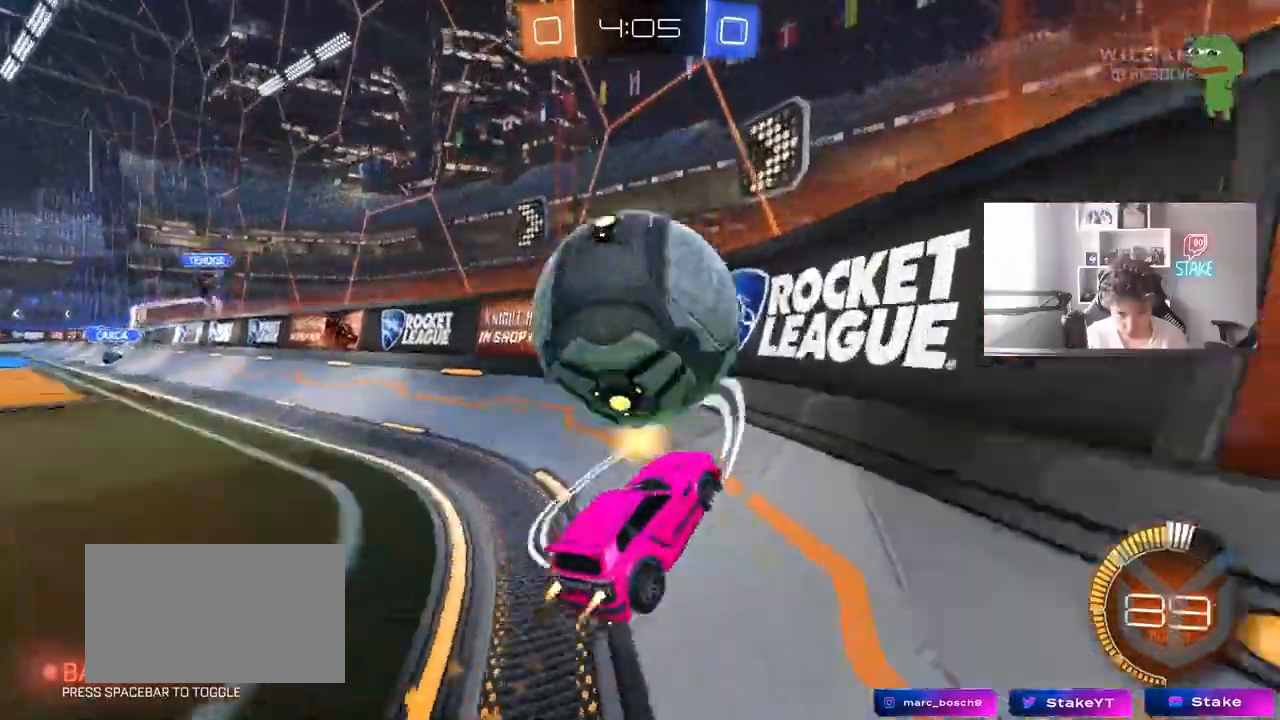
{"keys": ["a", "w"], "mouse": [], "events": [[67, "mouse_left", "up"], [117, "d", "up"], [167, "a", "down"], [200, "a", "up"], [400, "a", "down"]]}
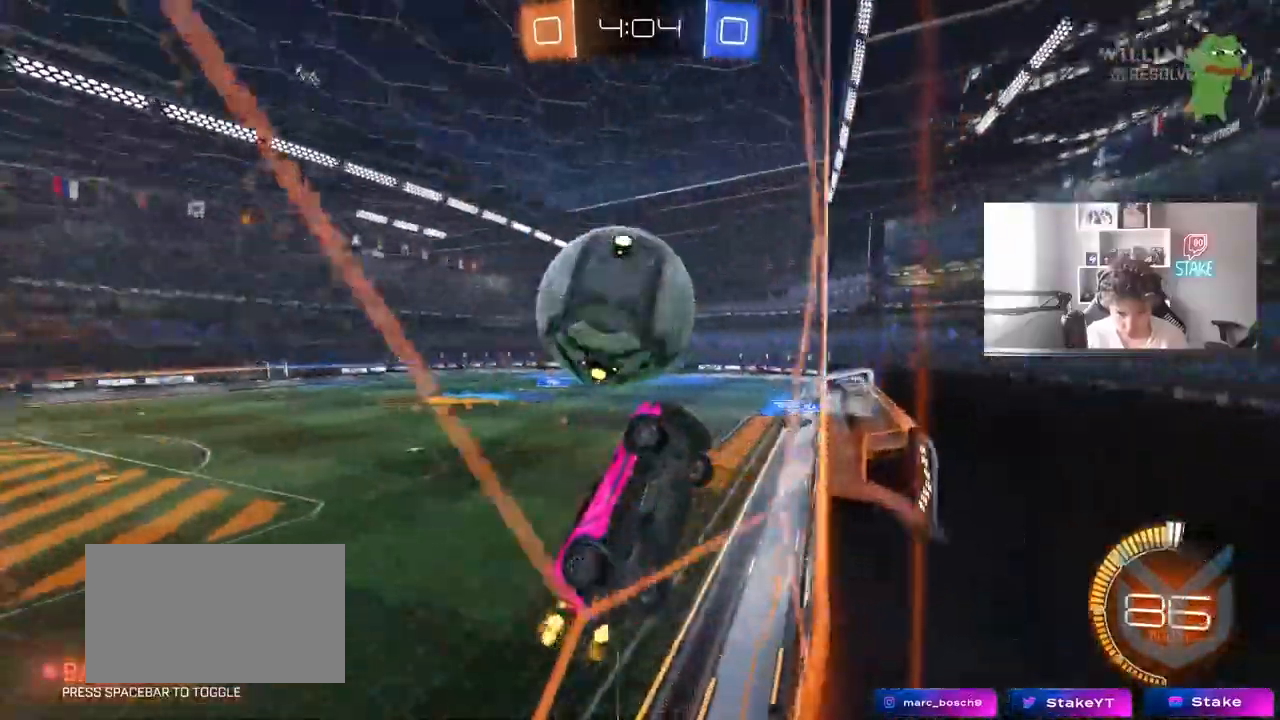
{"keys": ["a", "shift"], "mouse": ["left"], "events": [[83, "a", "up"], [133, "mouse_right", "down"], [133, "w", "up"], [183, "d", "down"], [183, "mouse_left", "down"], [217, "s", "down"], [367, "a", "down"], [367, "d", "up"], [367, "mouse_left", "up"], [367, "mouse_right", "up"], [417, "shift", "down"], [450, "s", "up"], [500, "mouse_left", "down"]]}
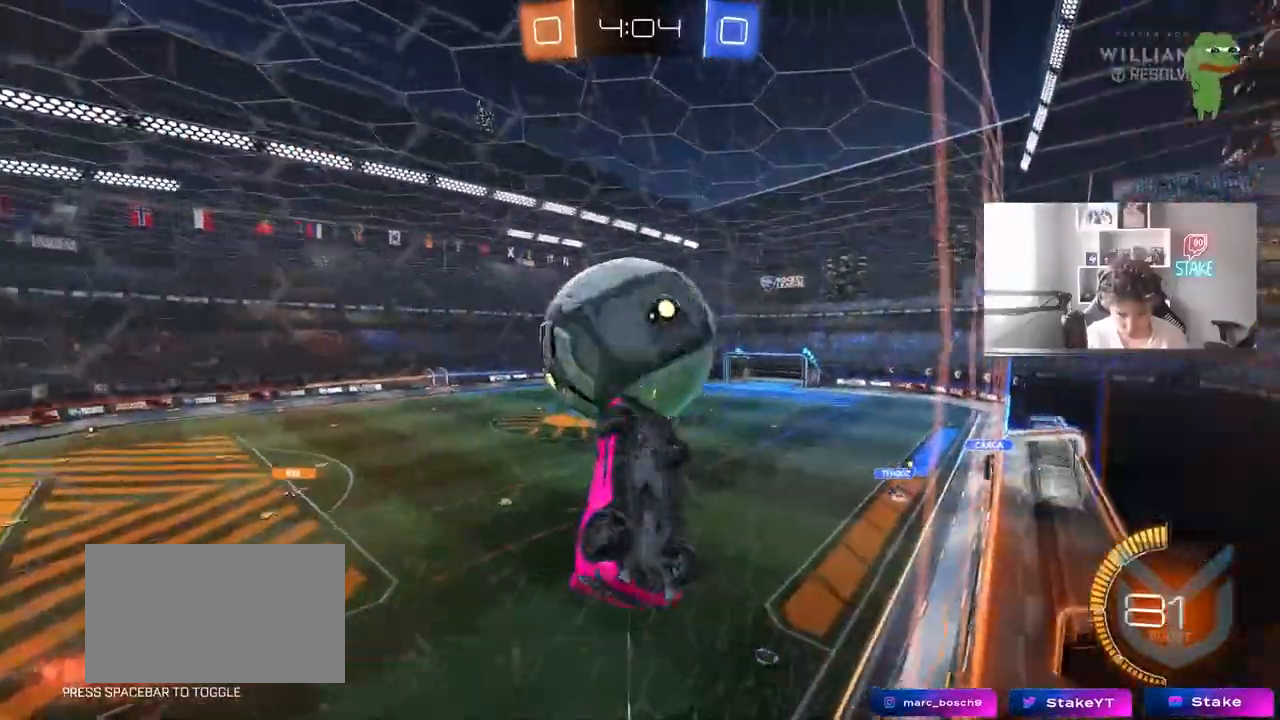
{"keys": ["a", "shift"], "mouse": ["left"], "events": [[200, "w", "down"], [383, "shift", "up"], [383, "w", "up"], [450, "shift", "down"]]}
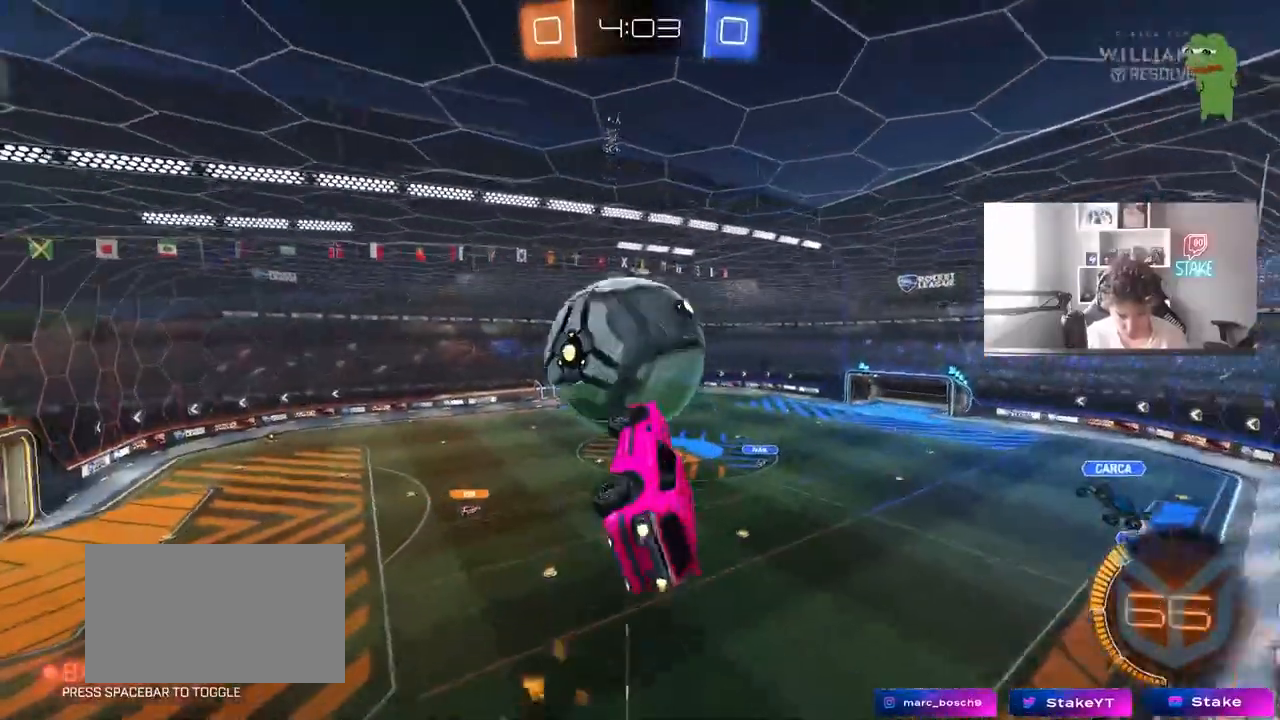
{"keys": ["a", "shift"], "mouse": ["left"], "events": [[117, "mouse_right", "down"], [117, "w", "down"], [250, "s", "down"], [250, "w", "up"], [350, "mouse_right", "up"], [433, "s", "up"]]}
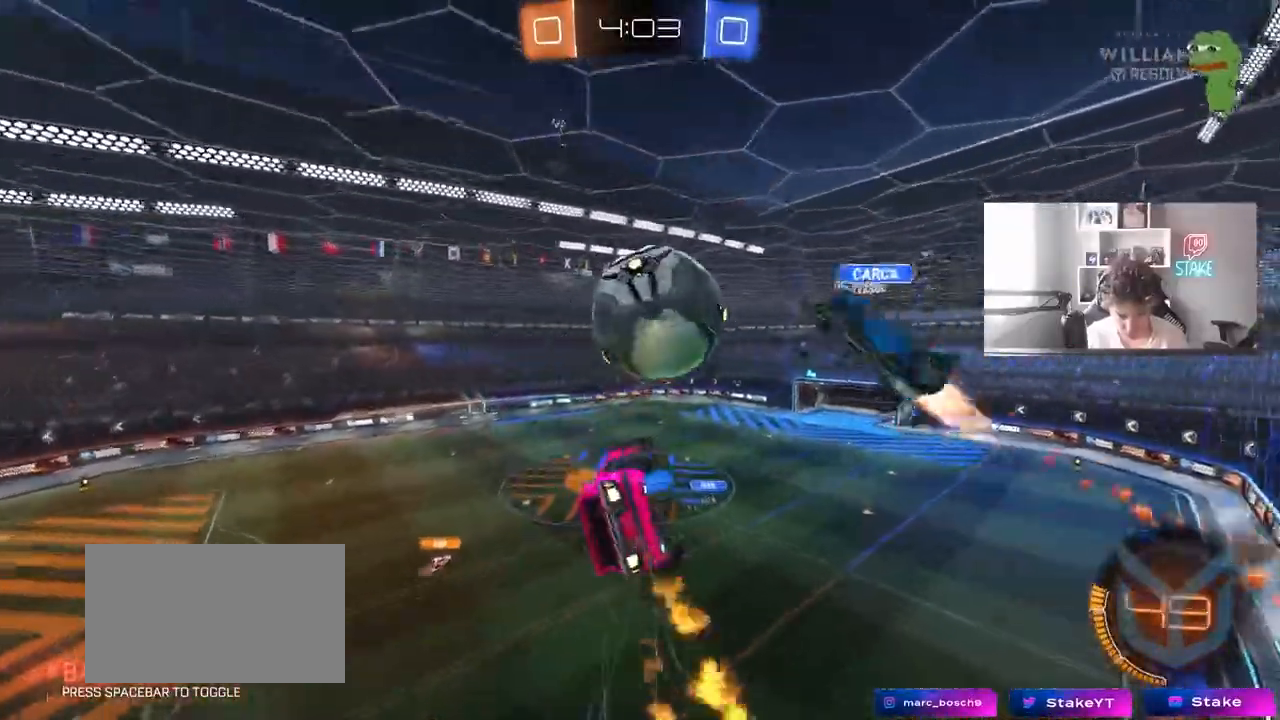
{"keys": ["d", "s"], "mouse": ["left"], "events": [[33, "mouse_left", "up"], [183, "w", "down"], [217, "w", "up"], [267, "mouse_left", "down"], [317, "s", "down"], [467, "d", "down"], [467, "shift", "up"], [500, "a", "up"]]}
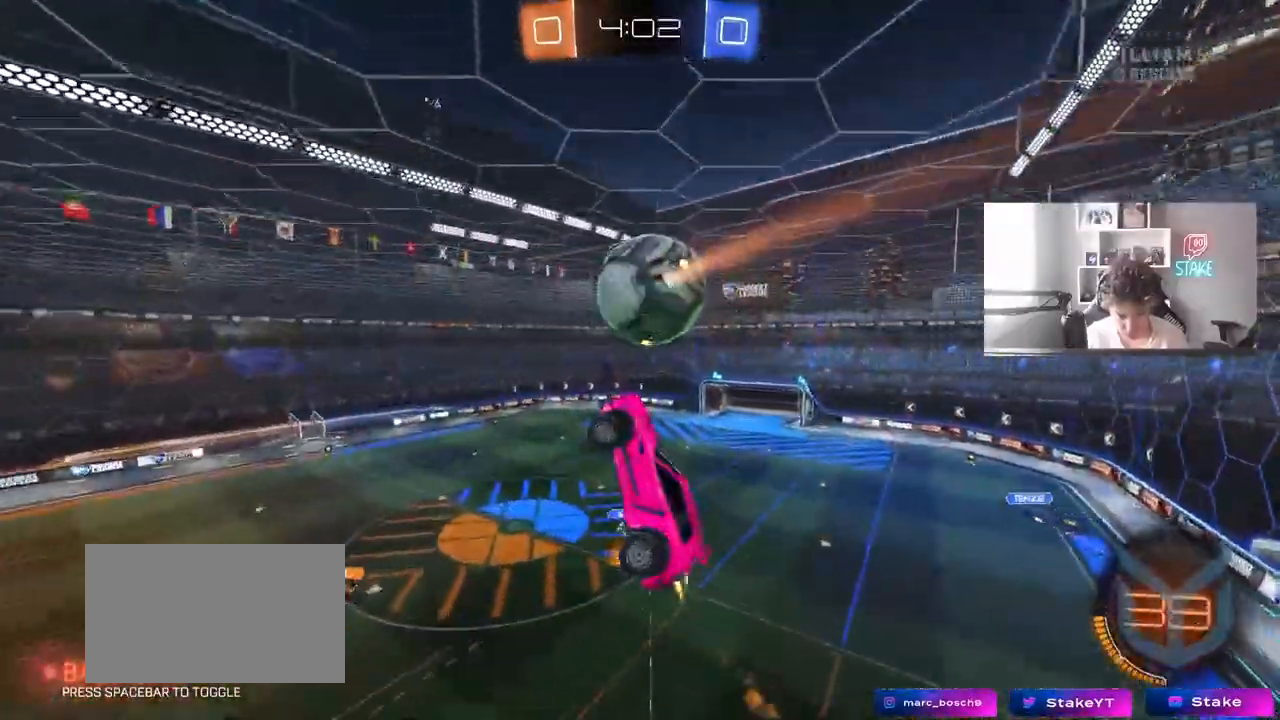
{"keys": [], "mouse": [], "events": [[50, "mouse_left", "up"], [150, "a", "down"], [150, "d", "up"], [150, "shift", "down"], [200, "s", "up"], [333, "w", "down"], [433, "shift", "up"], [467, "a", "up"], [467, "w", "up"]]}